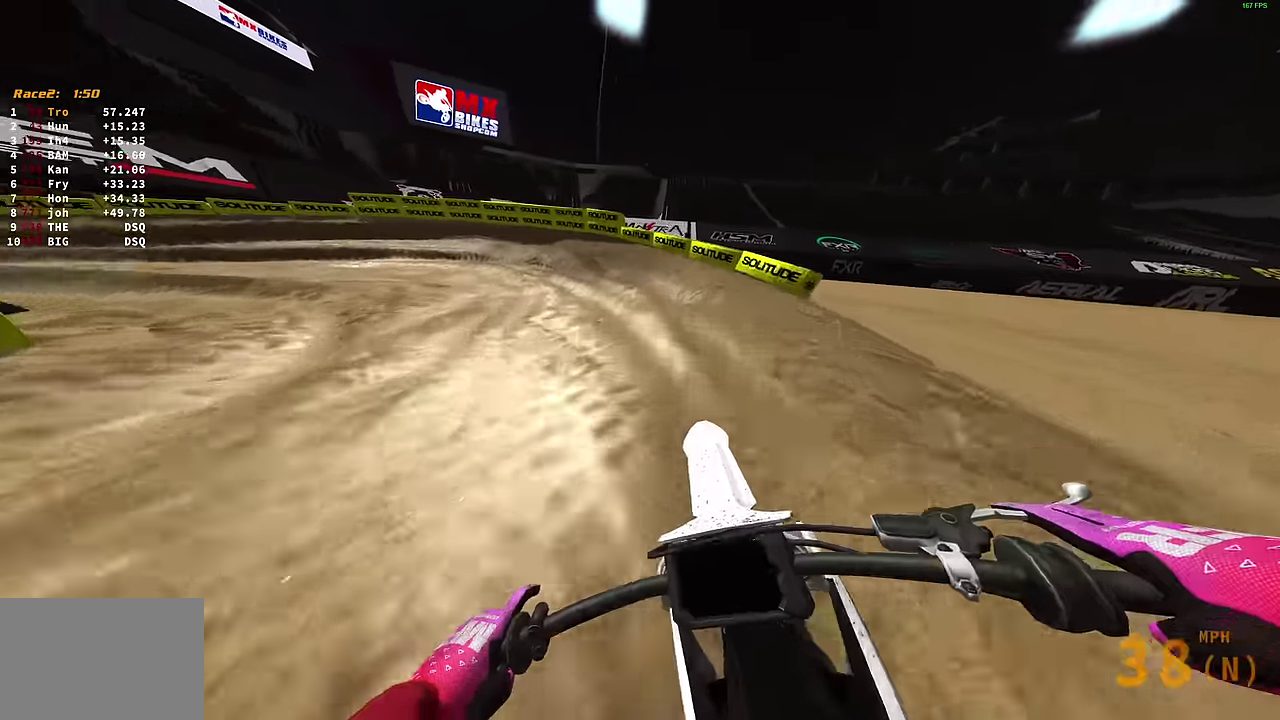
Gameplay with a controller (PlayStation layout); each line is a JSON object with the inputs held at the frame after it (dt_ms = milliseconds from this image to that frame). "events" lists button and stick changes between this image and that frame as [ms after this image, input, new state], when the widget could be followed in between.
{"dt_ms": 300, "buttons": ["R2"], "left_stick": "left", "right_stick": "right"}
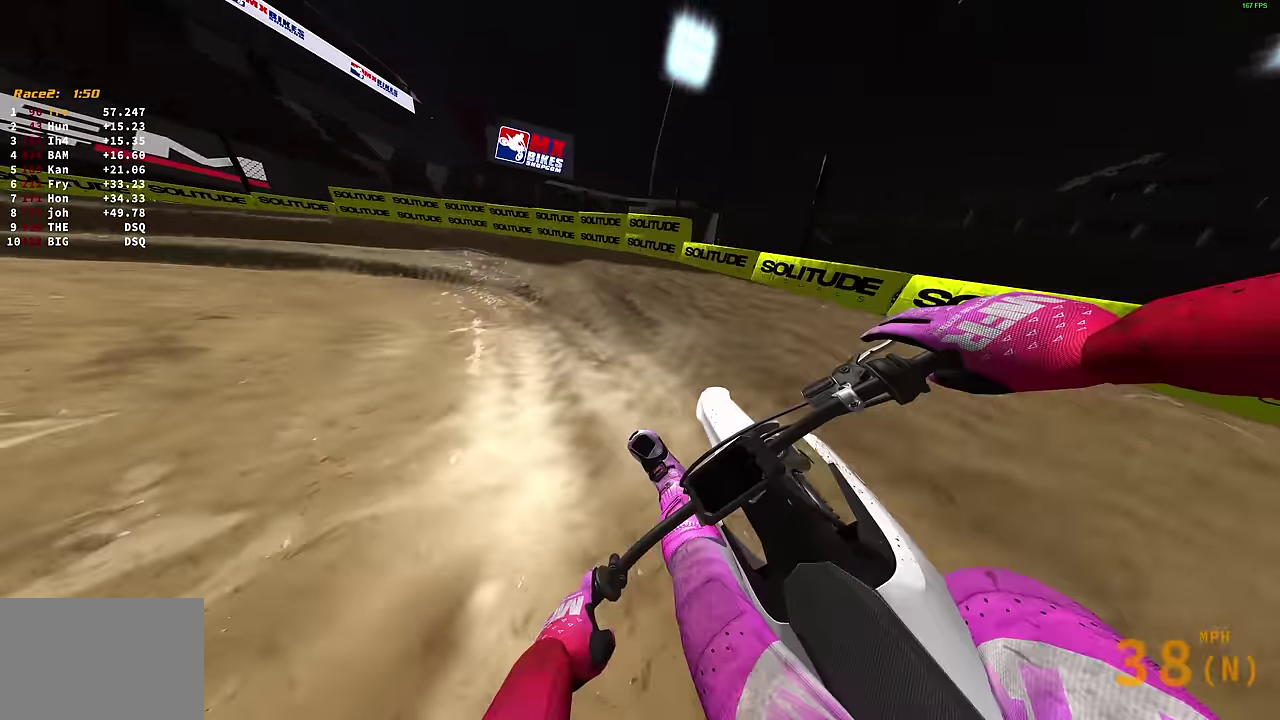
{"dt_ms": 700, "buttons": ["R2"], "left_stick": "left", "right_stick": "up-right", "events": [[67, "R2", "up"], [117, "left_stick", "up-left"], [200, "left_stick", "left"], [417, "R2", "down"], [433, "right_stick", "up-right"], [517, "R2", "up"], [600, "R2", "down"]]}
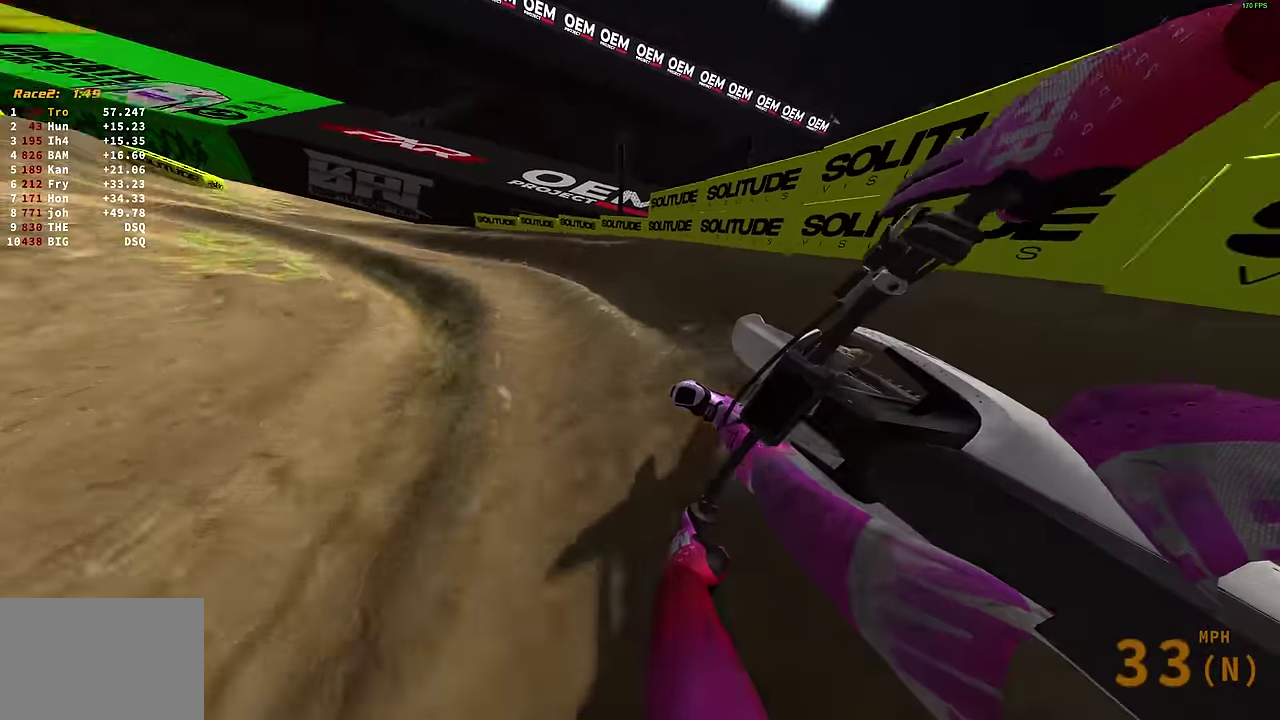
{"dt_ms": 500, "buttons": ["R2"], "left_stick": "left", "right_stick": "up-right", "events": []}
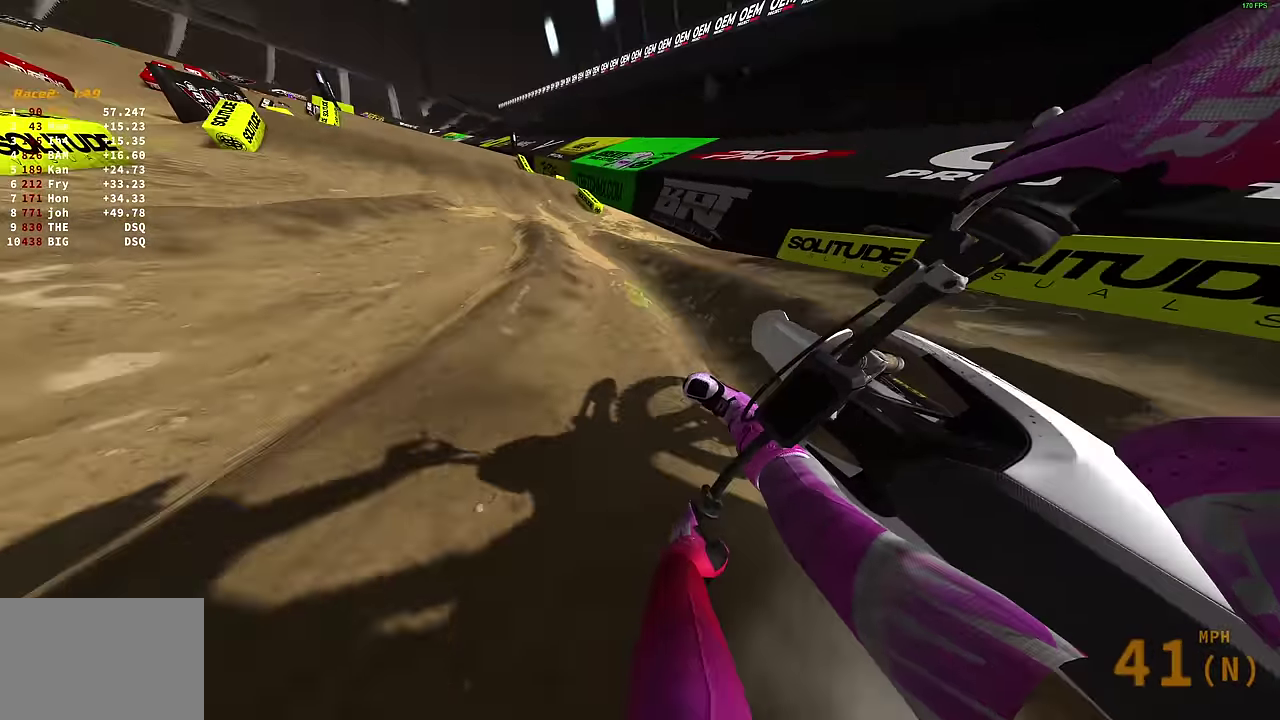
{"dt_ms": 500, "buttons": ["R2"], "left_stick": "right", "right_stick": "up", "events": [[67, "left_stick", "center"], [200, "right_stick", "up"], [500, "left_stick", "right"]]}
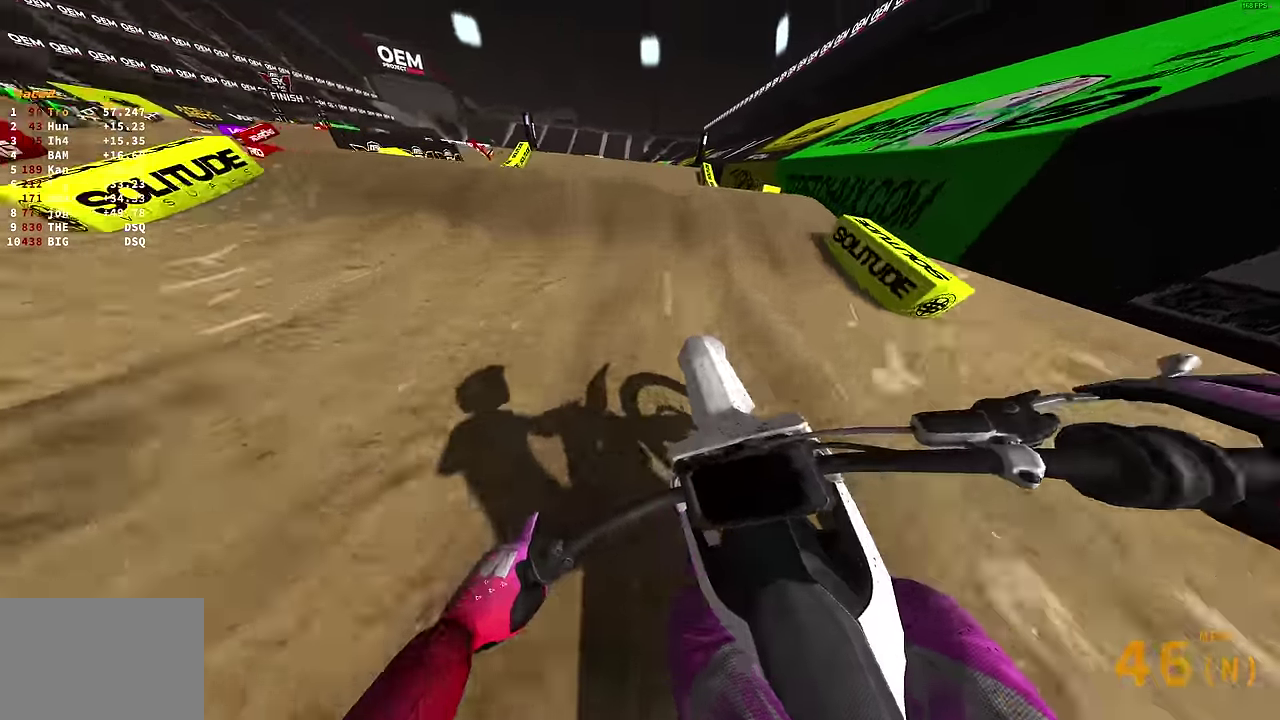
{"dt_ms": 400, "buttons": [], "left_stick": "left", "right_stick": "center", "events": [[117, "right_stick", "center"], [133, "CROSS", "down"], [167, "R2", "up"], [217, "CROSS", "up"], [267, "left_stick", "center"], [350, "left_stick", "left"]]}
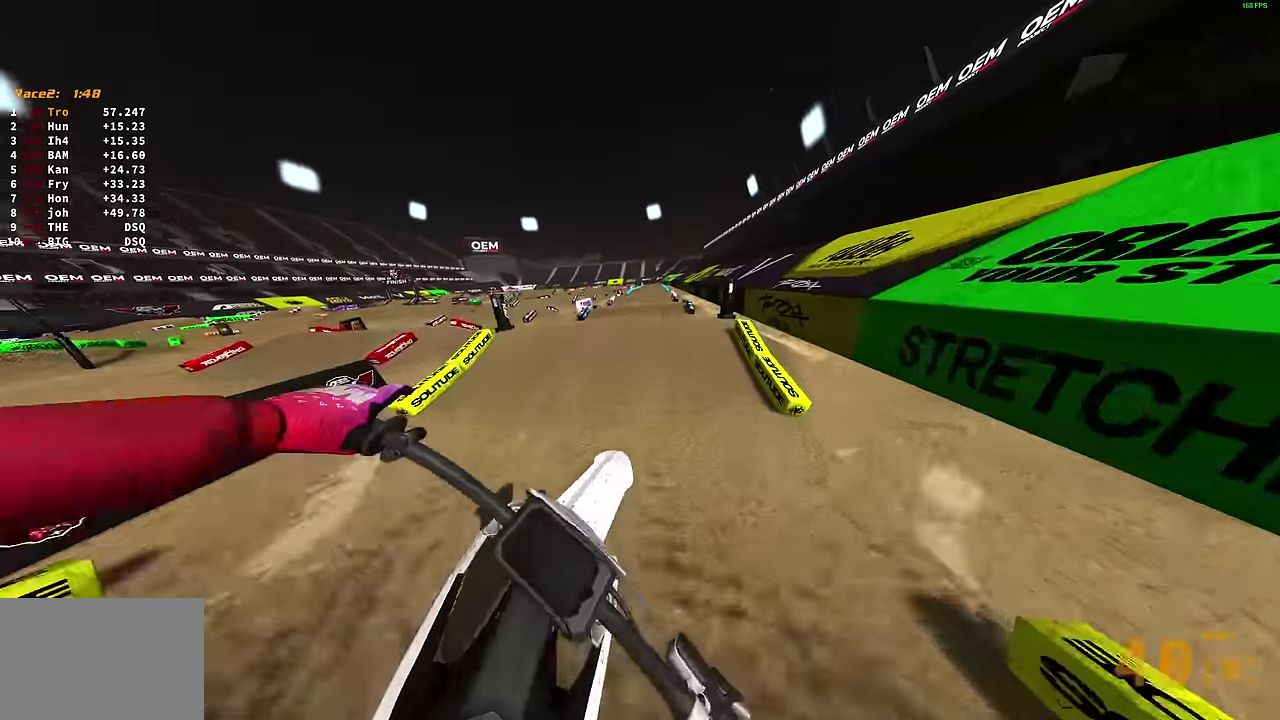
{"dt_ms": 600, "buttons": ["R2"], "left_stick": "center", "right_stick": "center", "events": [[17, "R2", "down"], [100, "CROSS", "down"], [183, "CROSS", "up"], [200, "R2", "up"], [567, "left_stick", "center"], [583, "R2", "down"]]}
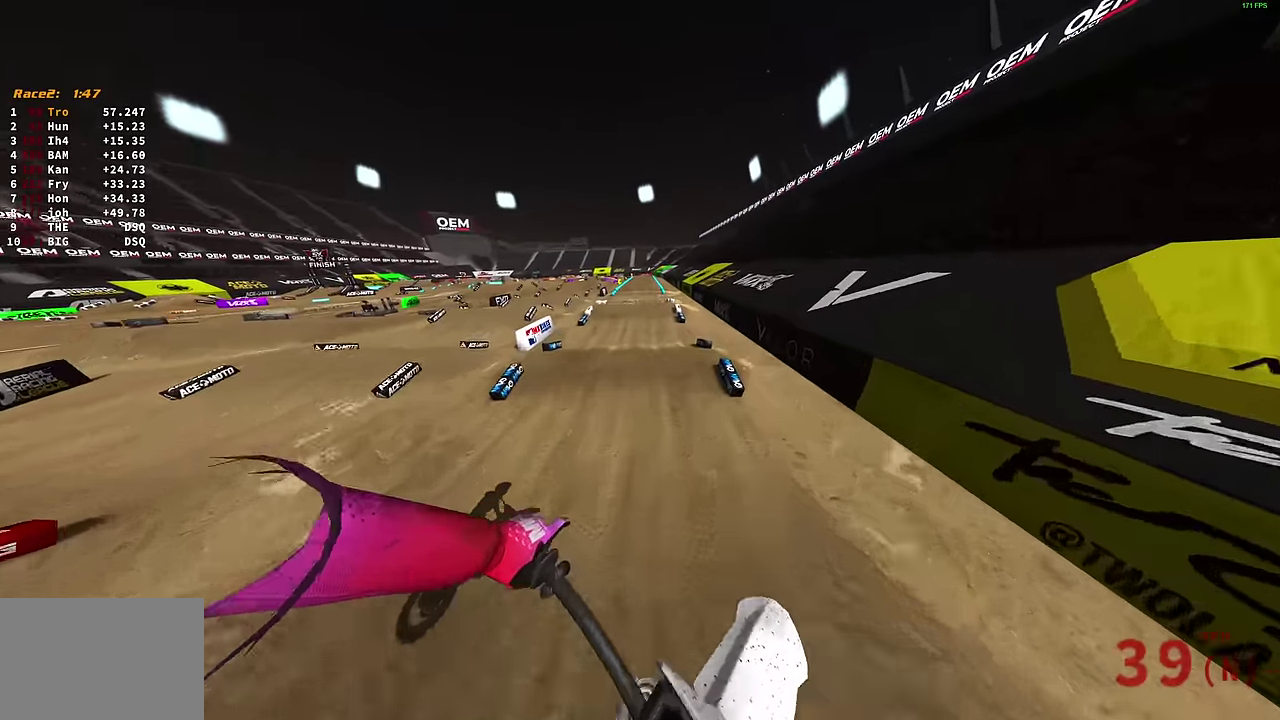
{"dt_ms": 300, "buttons": [], "left_stick": "center", "right_stick": "up", "events": [[83, "right_stick", "up"], [150, "R2", "up"]]}
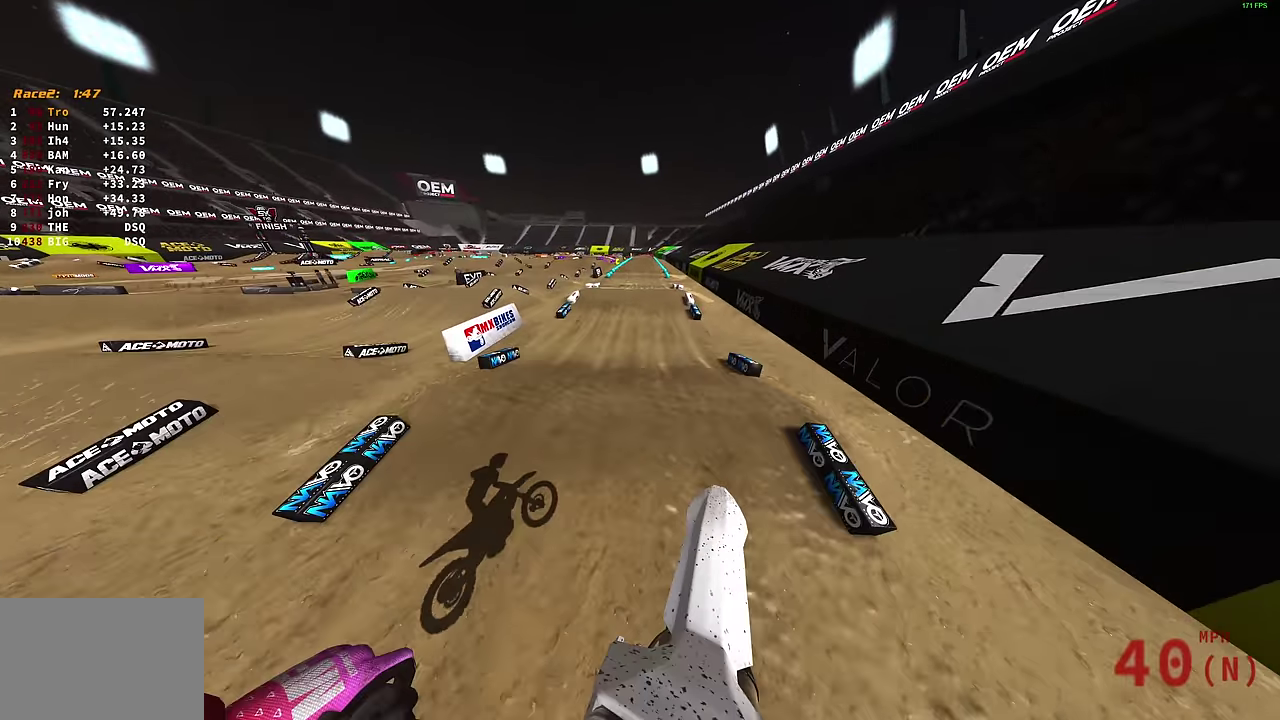
{"dt_ms": 900, "buttons": ["R2"], "left_stick": "center", "right_stick": "center", "events": [[150, "left_stick", "right"], [167, "R2", "down"], [350, "left_stick", "center"], [483, "right_stick", "center"], [667, "right_stick", "up"], [900, "right_stick", "center"]]}
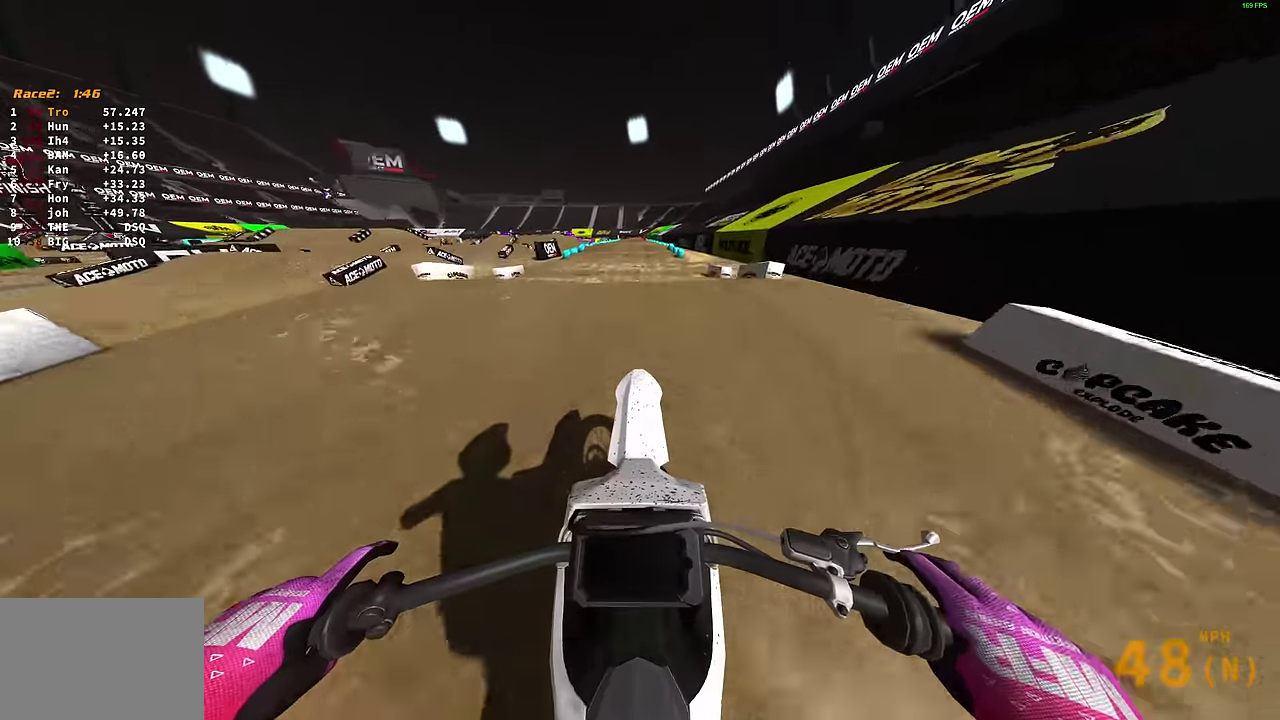
{"dt_ms": 300, "buttons": [], "left_stick": "center", "right_stick": "center", "events": [[33, "CROSS", "down"], [83, "R2", "up"], [150, "CROSS", "up"]]}
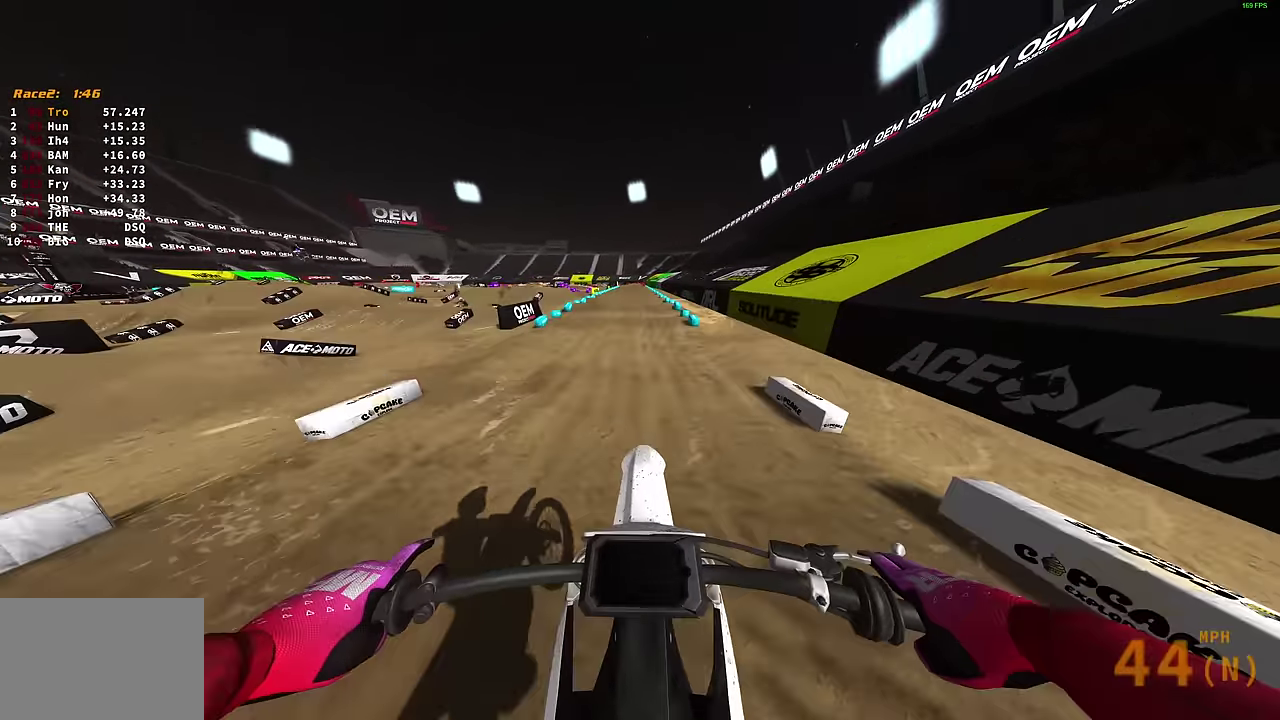
{"dt_ms": 600, "buttons": [], "left_stick": "center", "right_stick": "center", "events": [[83, "R2", "down"], [150, "CROSS", "down"], [217, "CROSS", "up"], [217, "R2", "up"]]}
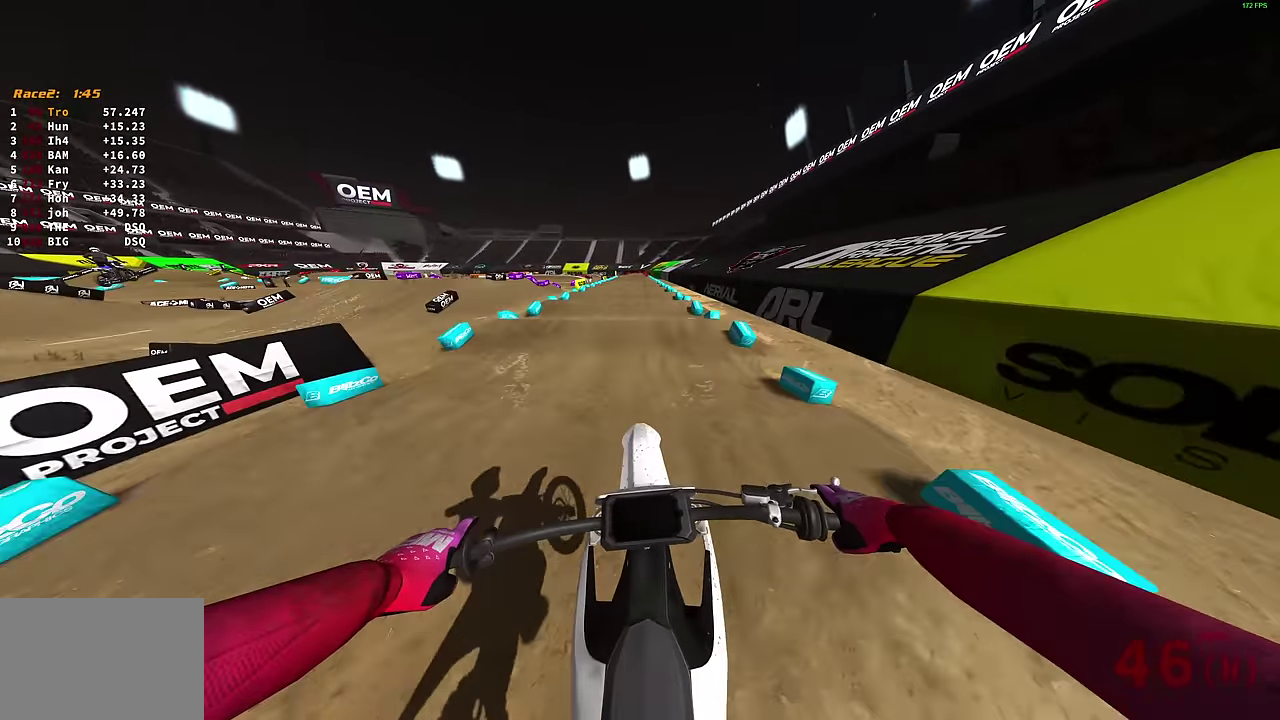
{"dt_ms": 400, "buttons": ["R2"], "left_stick": "center", "right_stick": "down-left", "events": [[50, "right_stick", "down"], [233, "right_stick", "down-left"], [267, "R2", "down"]]}
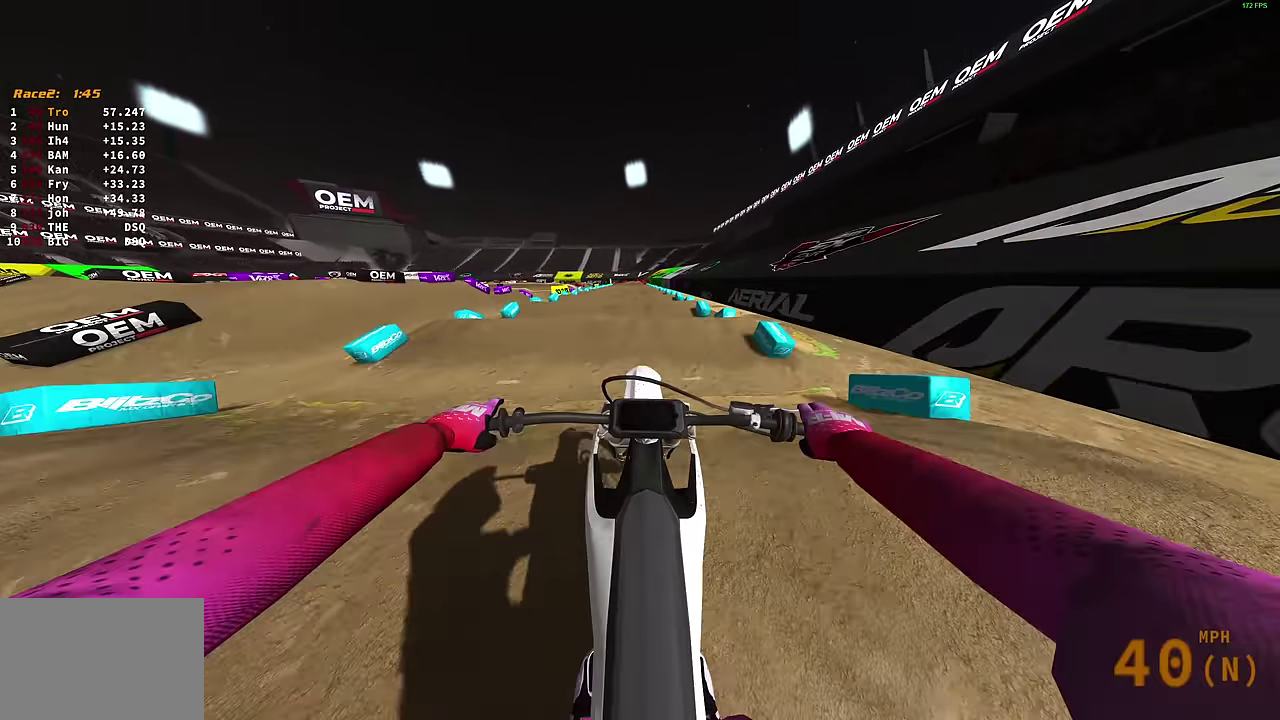
{"dt_ms": 500, "buttons": ["R2"], "left_stick": "center", "right_stick": "center", "events": [[17, "R2", "up"], [117, "right_stick", "center"], [200, "R2", "down"], [283, "R2", "up"], [450, "R2", "down"]]}
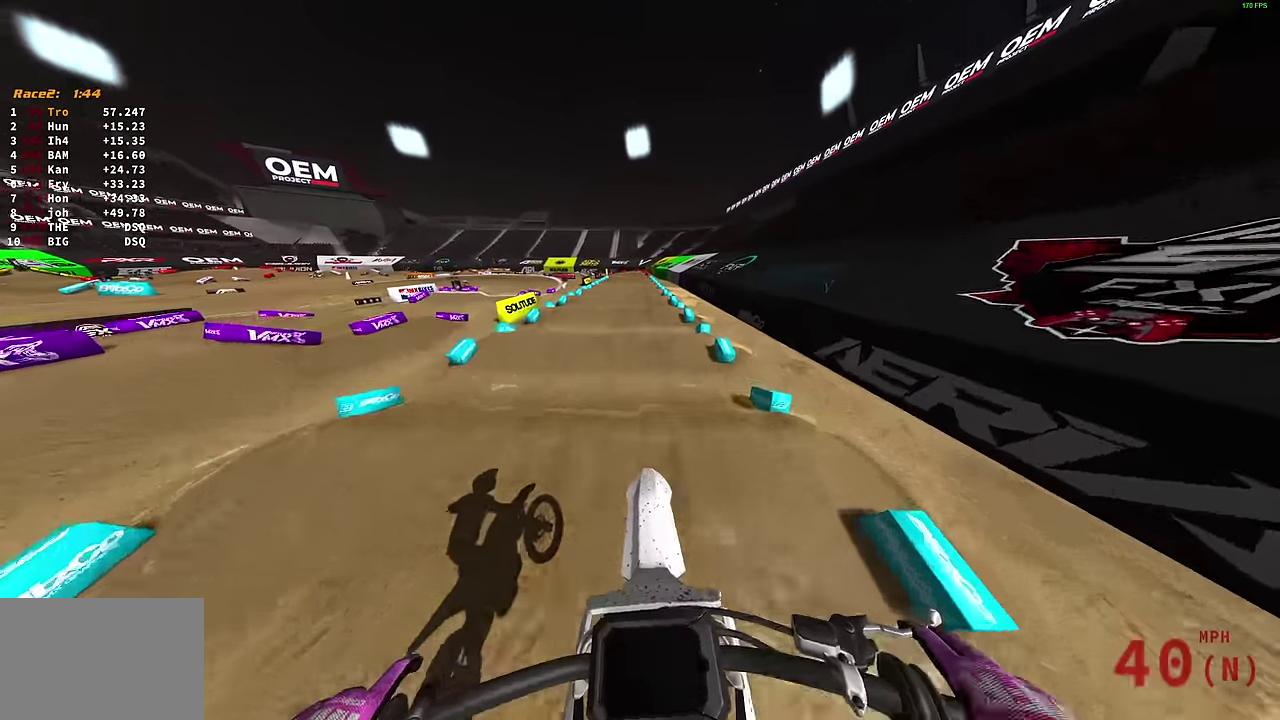
{"dt_ms": 500, "buttons": [], "left_stick": "center", "right_stick": "center", "events": [[17, "R2", "up"], [67, "left_stick", "right"], [300, "left_stick", "center"]]}
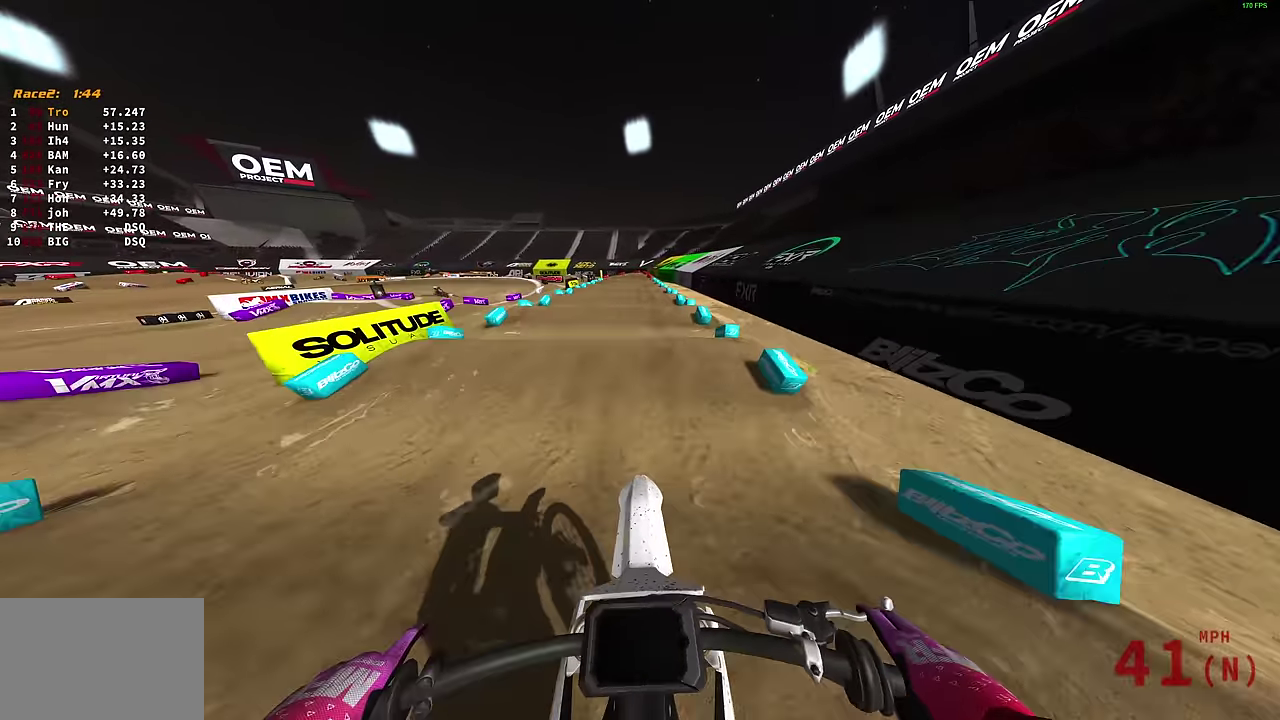
{"dt_ms": 400, "buttons": [], "left_stick": "center", "right_stick": "center", "events": [[33, "R2", "down"], [350, "R2", "up"]]}
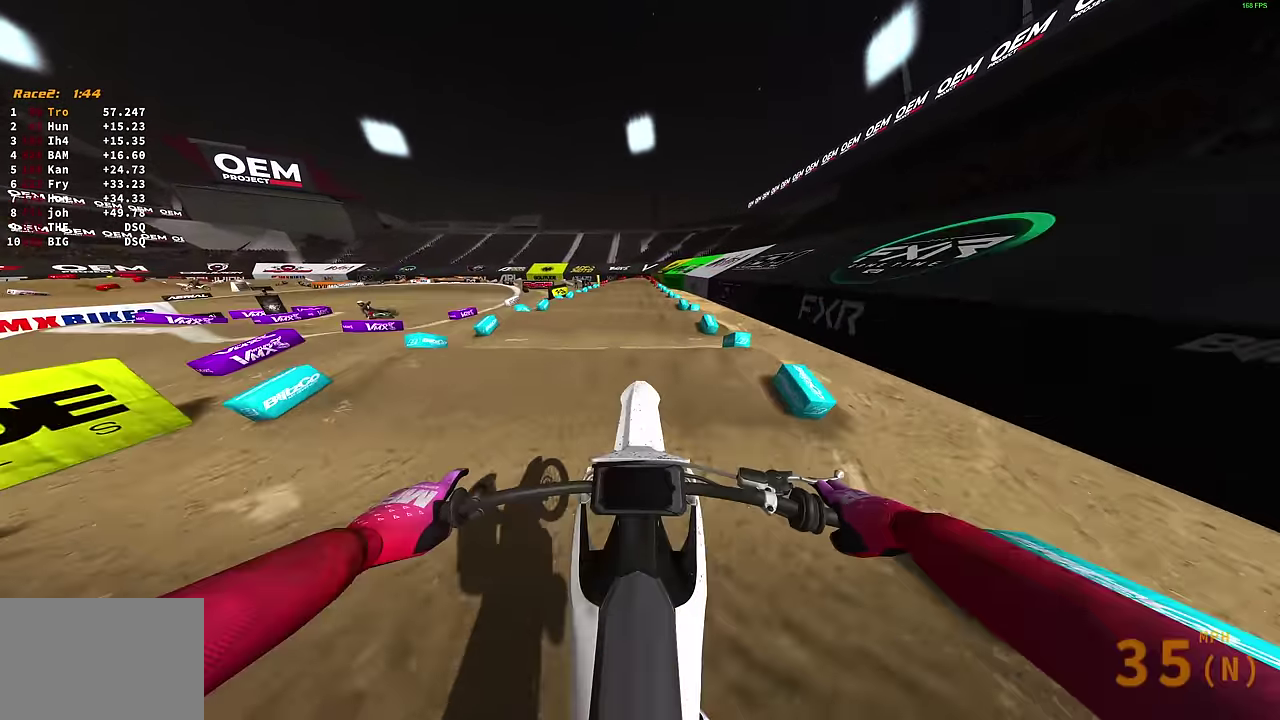
{"dt_ms": 600, "buttons": [], "left_stick": "center", "right_stick": "up", "events": [[50, "right_stick", "up"], [450, "R2", "down"], [500, "R2", "up"]]}
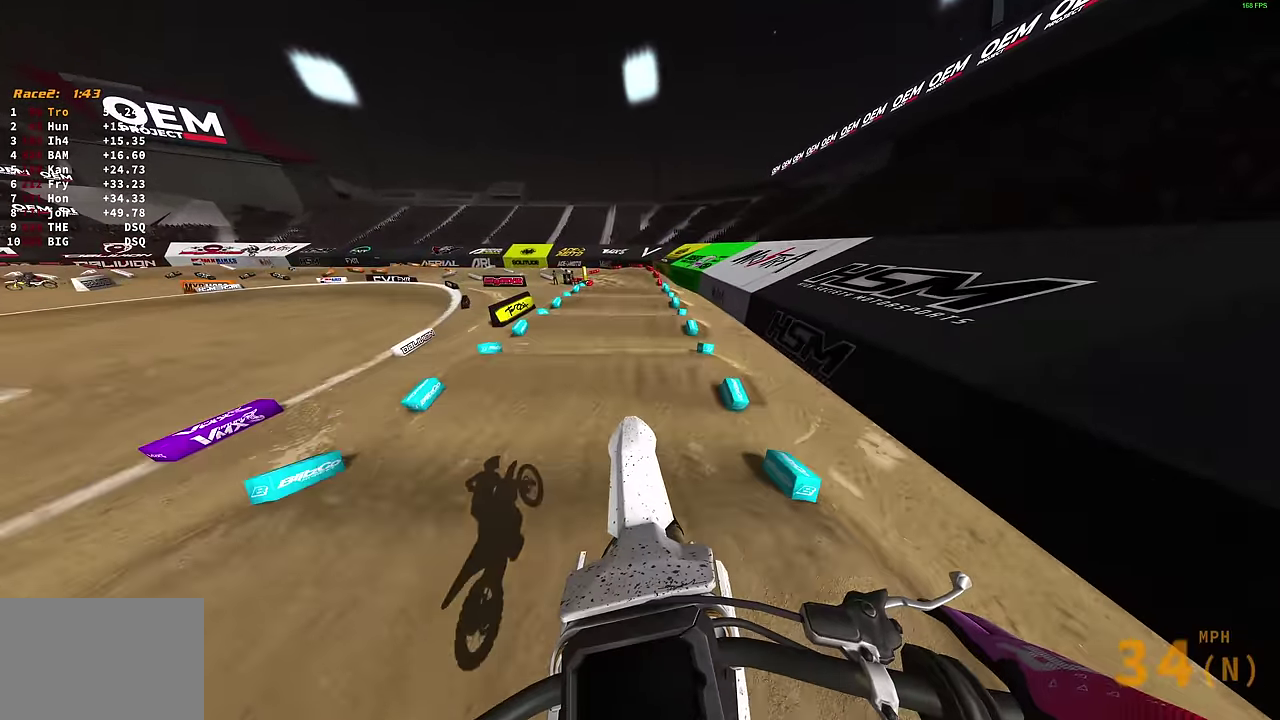
{"dt_ms": 300, "buttons": [], "left_stick": "center", "right_stick": "up", "events": []}
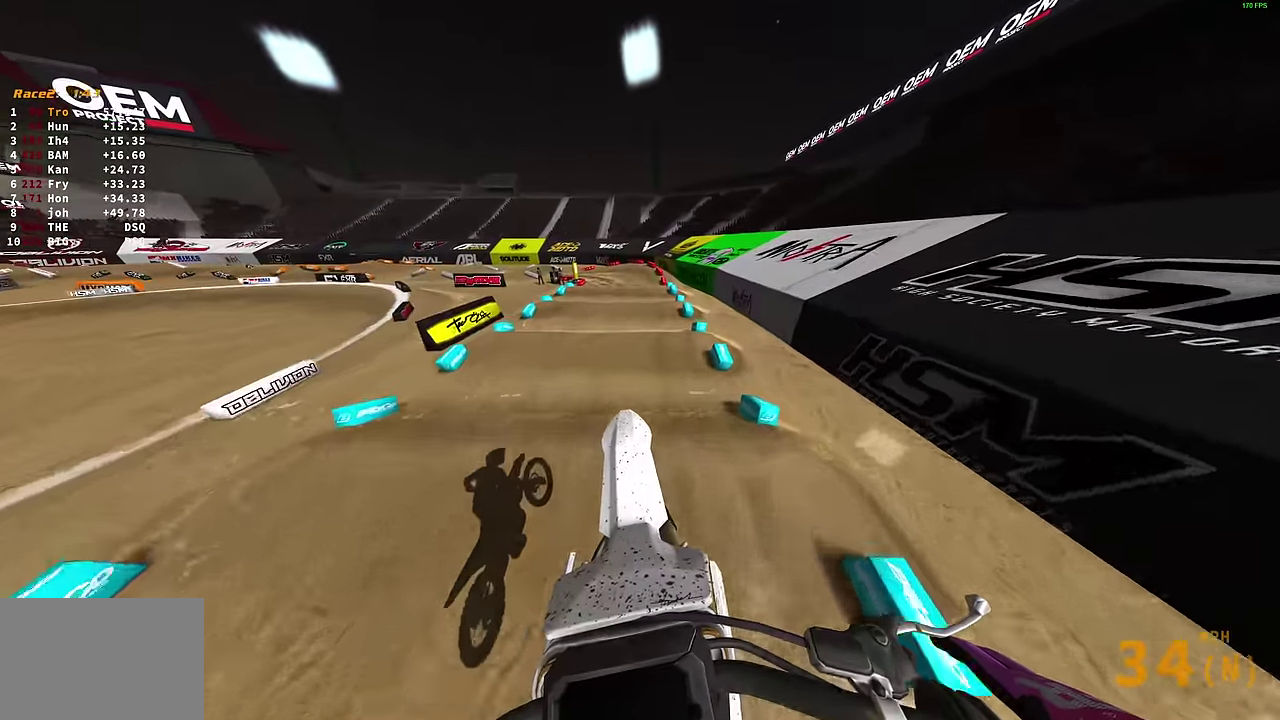
{"dt_ms": 700, "buttons": [], "left_stick": "center", "right_stick": "up", "events": [[233, "R2", "down"], [617, "R2", "up"]]}
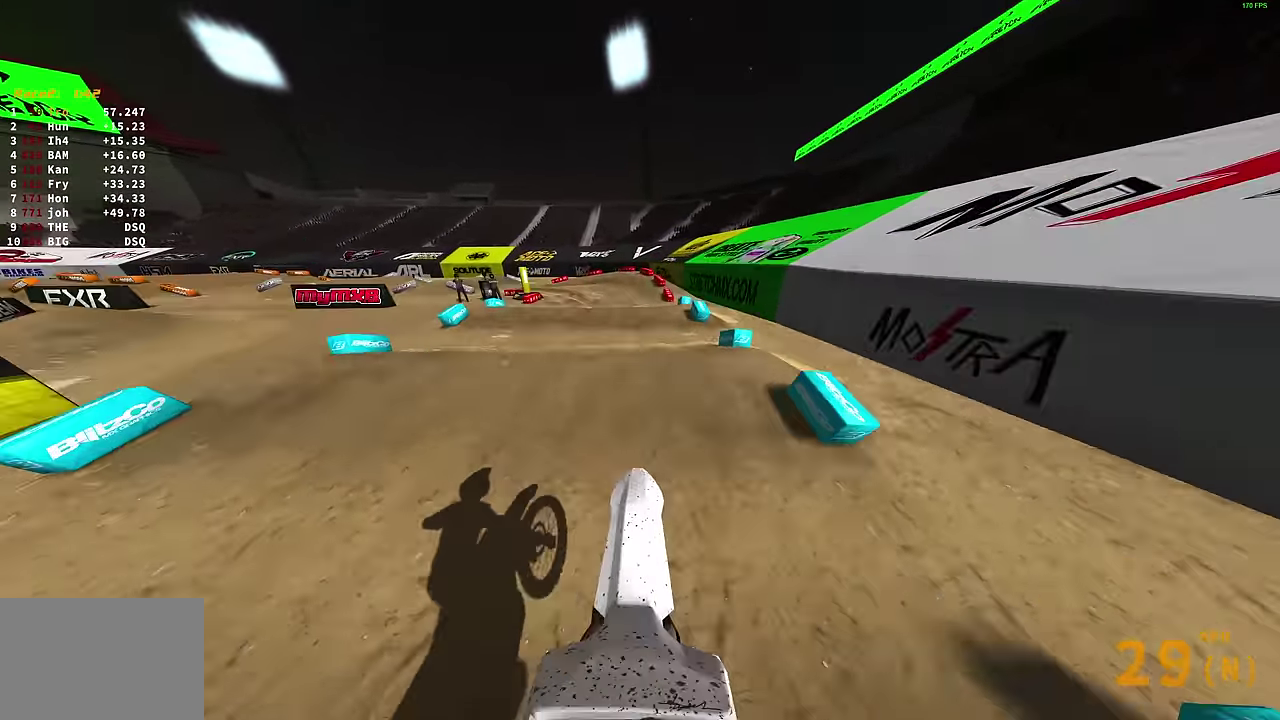
{"dt_ms": 300, "buttons": [], "left_stick": "right", "right_stick": "up", "events": [[150, "R2", "down"], [250, "left_stick", "right"], [300, "R2", "up"]]}
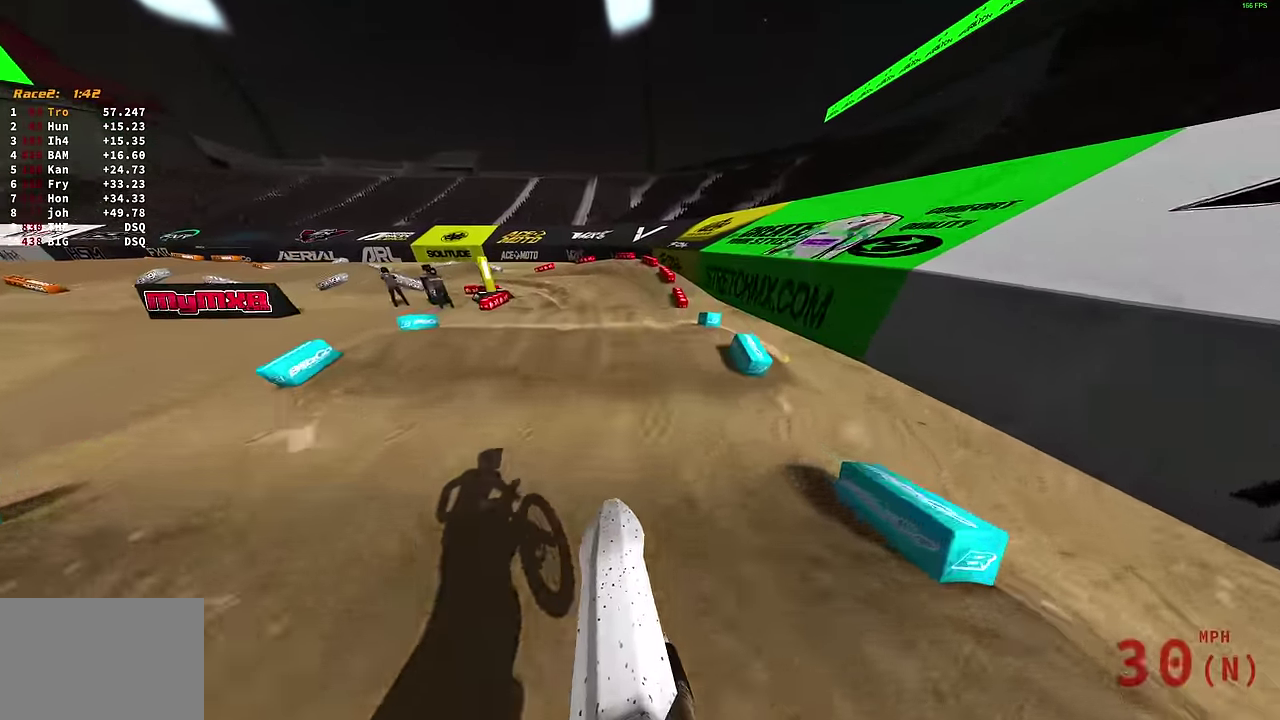
{"dt_ms": 900, "buttons": [], "left_stick": "left", "right_stick": "up", "events": [[233, "right_stick", "up-left"], [250, "left_stick", "center"], [267, "R2", "down"], [533, "left_stick", "up-left"], [550, "R2", "up"], [700, "R2", "down"], [716, "right_stick", "up"], [816, "left_stick", "left"], [866, "R2", "up"]]}
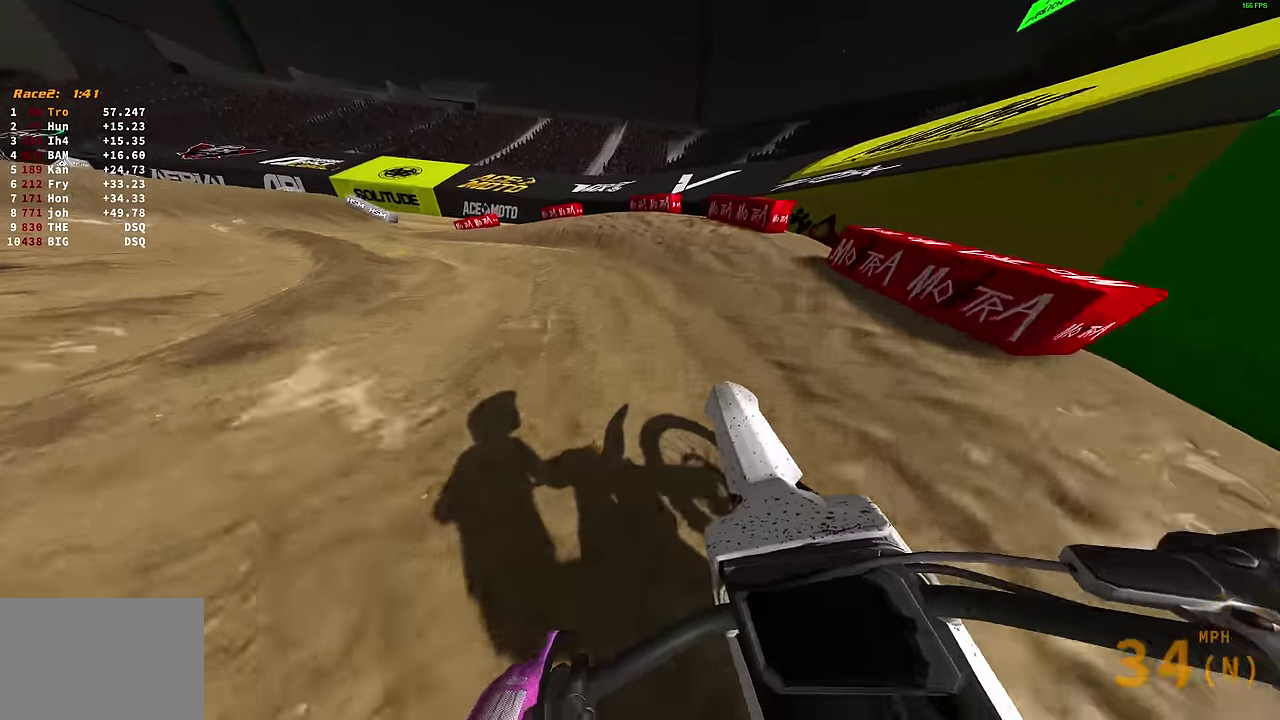
{"dt_ms": 300, "buttons": [], "left_stick": "left", "right_stick": "up-right", "events": [[83, "right_stick", "up-right"]]}
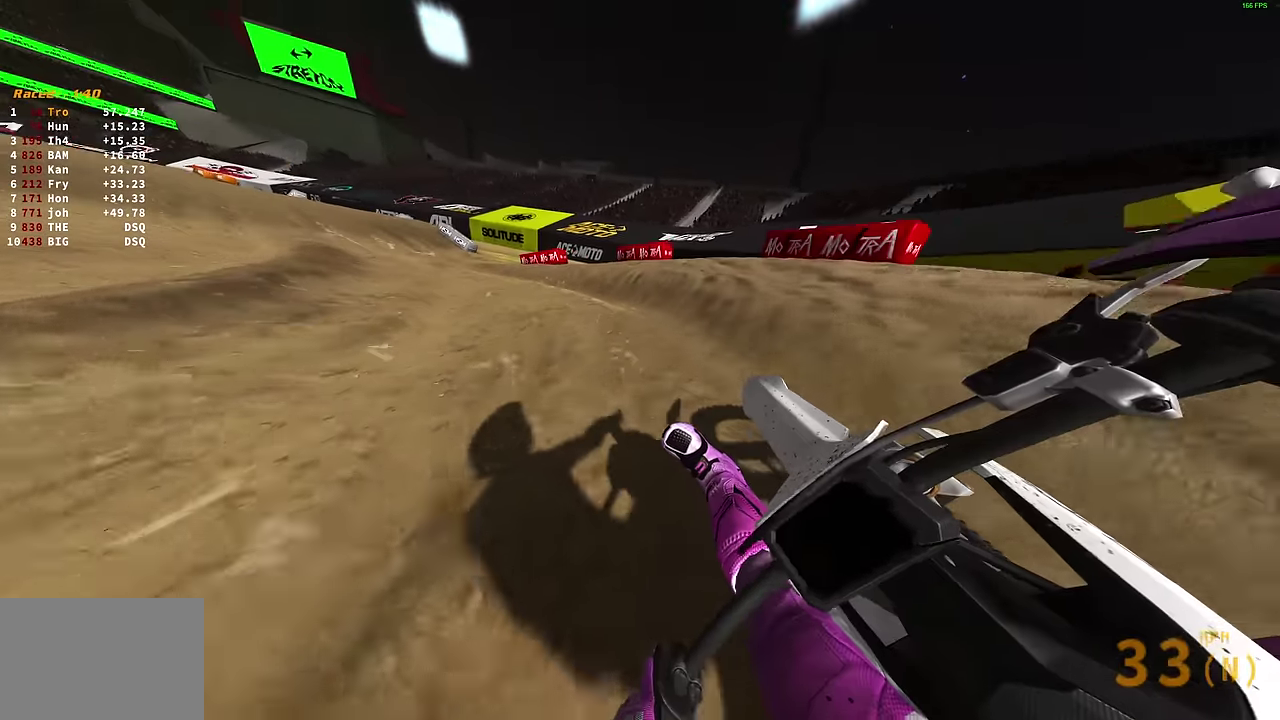
{"dt_ms": 600, "buttons": ["R2"], "left_stick": "right", "right_stick": "up", "events": [[233, "R2", "down"], [450, "left_stick", "center"], [566, "left_stick", "right"], [566, "right_stick", "up"]]}
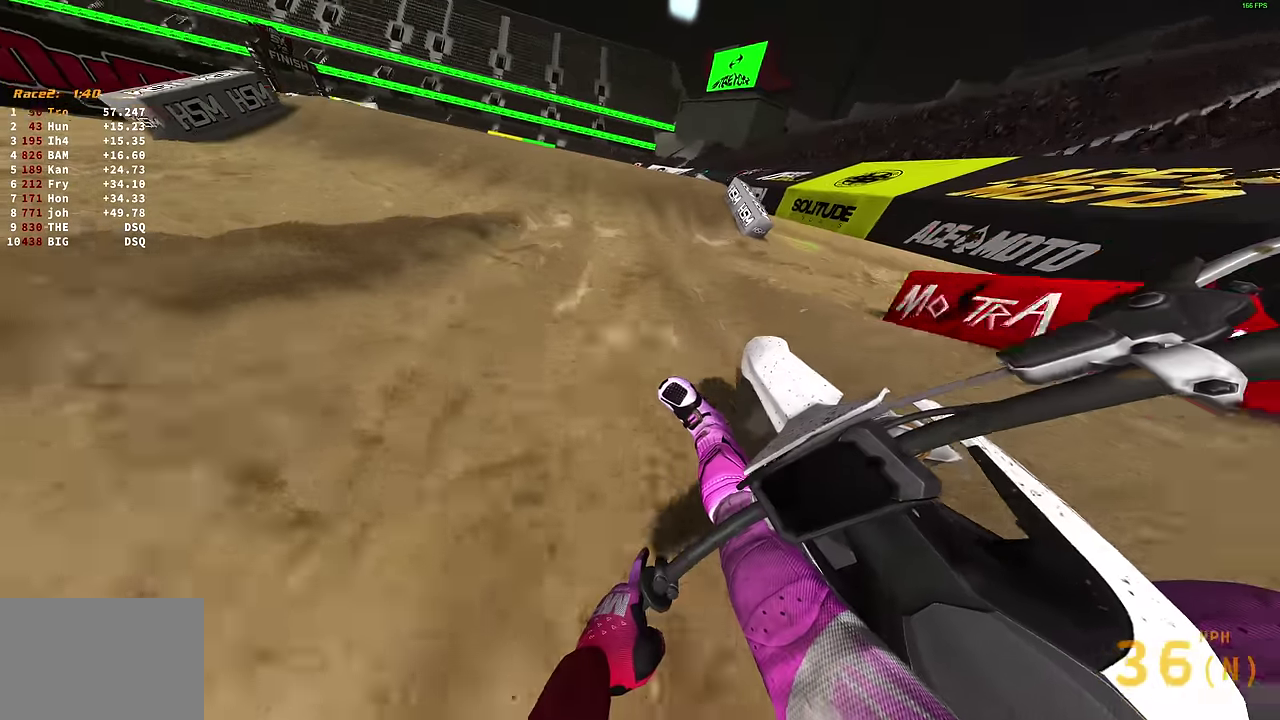
{"dt_ms": 400, "buttons": ["CROSS", "R2"], "left_stick": "right", "right_stick": "center", "events": [[366, "right_stick", "center"], [400, "CROSS", "down"]]}
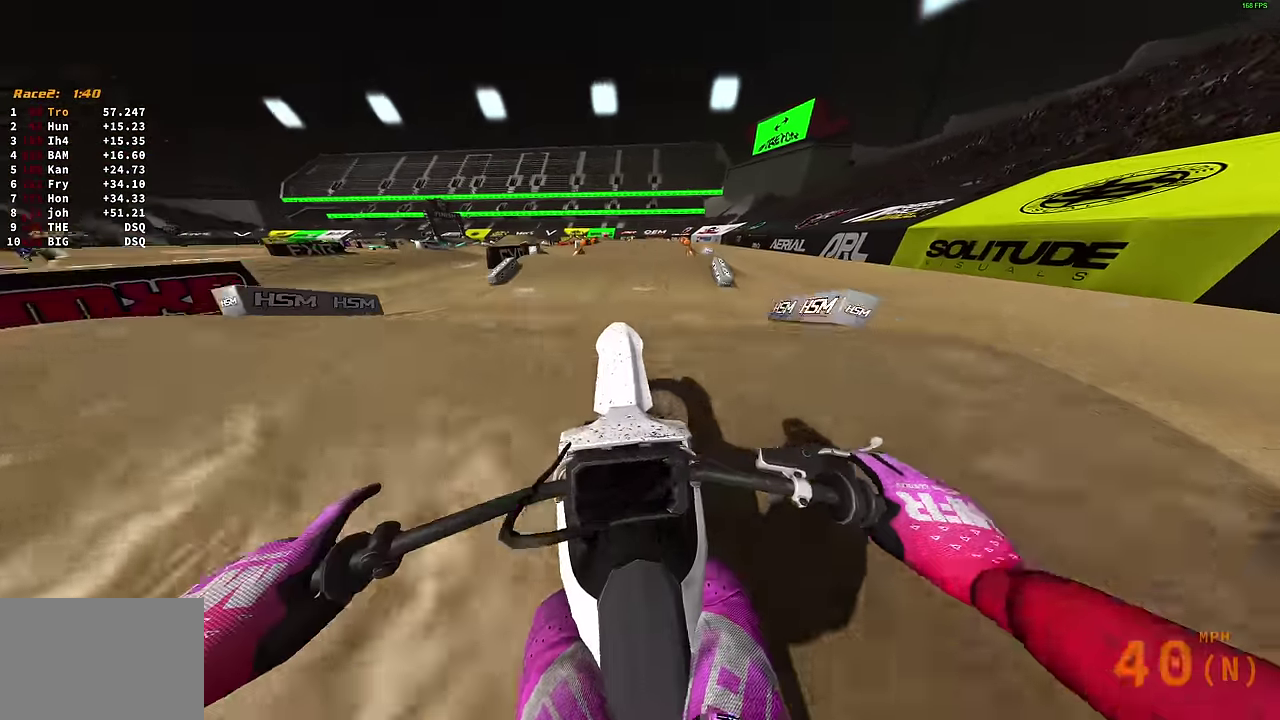
{"dt_ms": 500, "buttons": ["CROSS", "R2"], "left_stick": "left", "right_stick": "center", "events": [[33, "R2", "up"], [33, "left_stick", "center"], [66, "CROSS", "up"], [150, "left_stick", "left"], [333, "R2", "down"], [450, "CROSS", "down"]]}
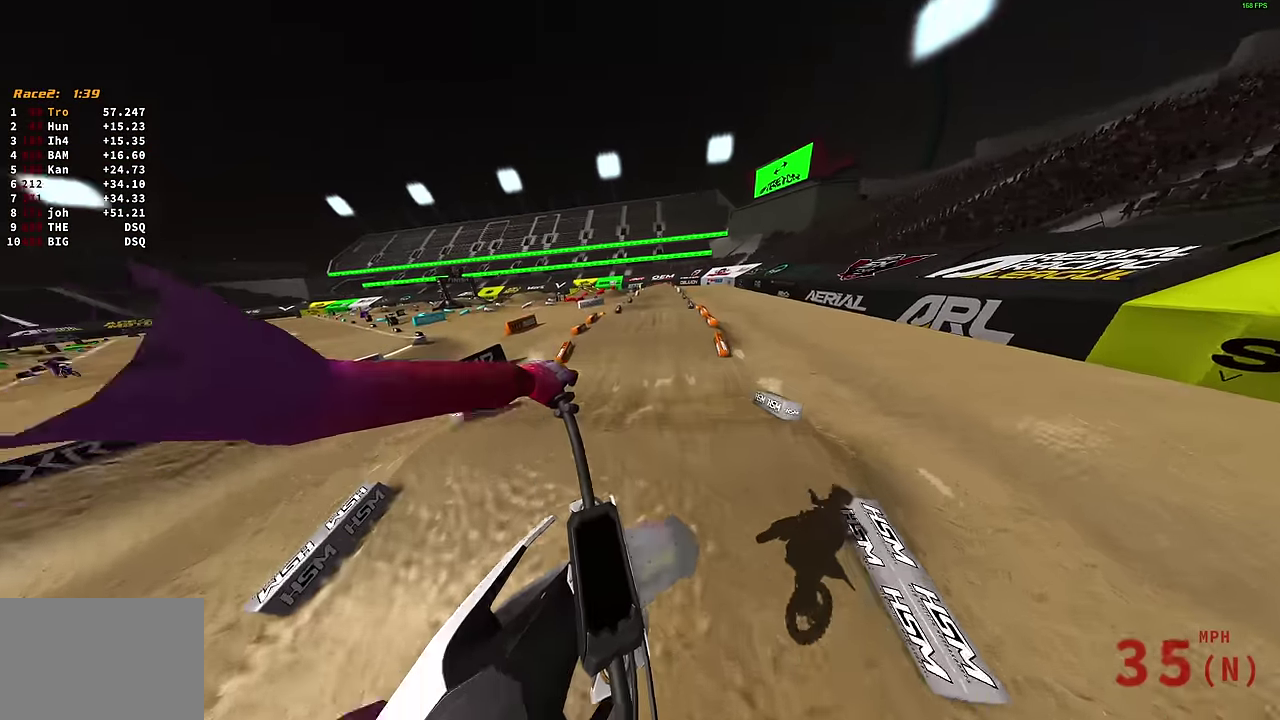
{"dt_ms": 500, "buttons": [], "left_stick": "up-right", "right_stick": "up-right"}
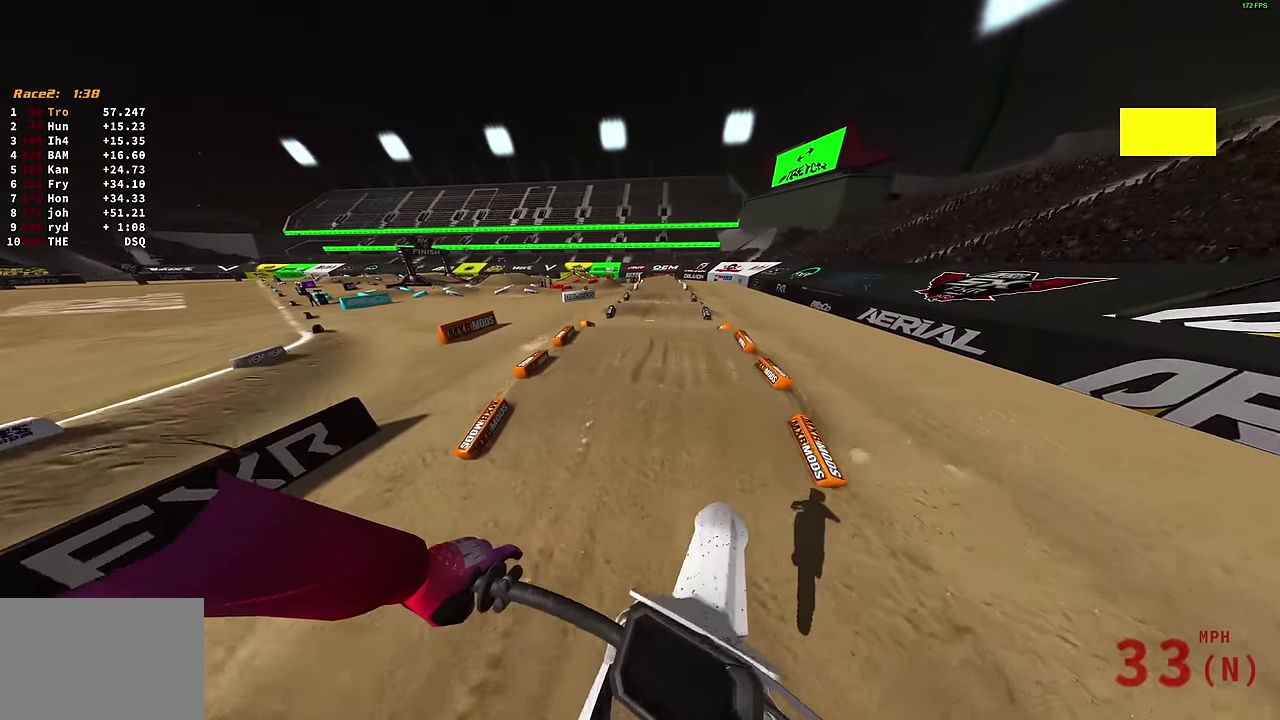
{"dt_ms": 400, "buttons": [], "left_stick": "up-right", "right_stick": "up"}
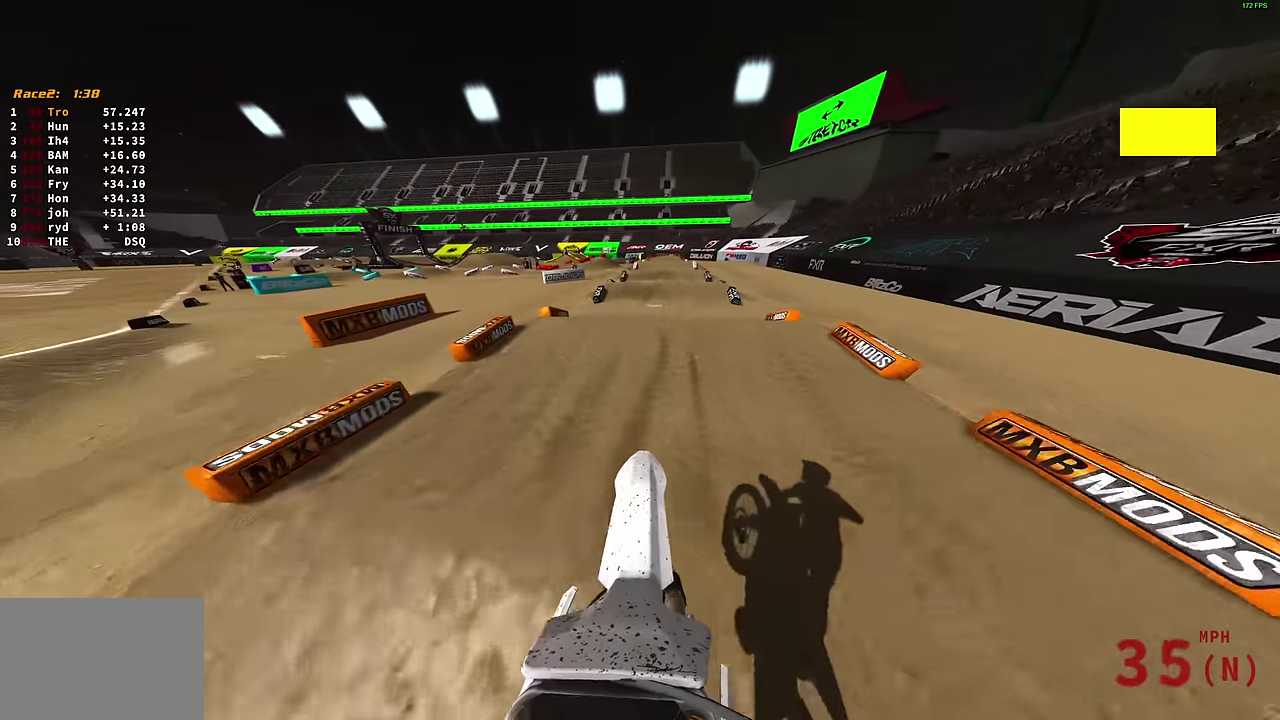
{"dt_ms": 600, "buttons": [], "left_stick": "left", "right_stick": "up", "events": [[50, "R2", "down"], [400, "left_stick", "right"], [416, "R2", "up"], [466, "left_stick", "center"], [600, "left_stick", "left"]]}
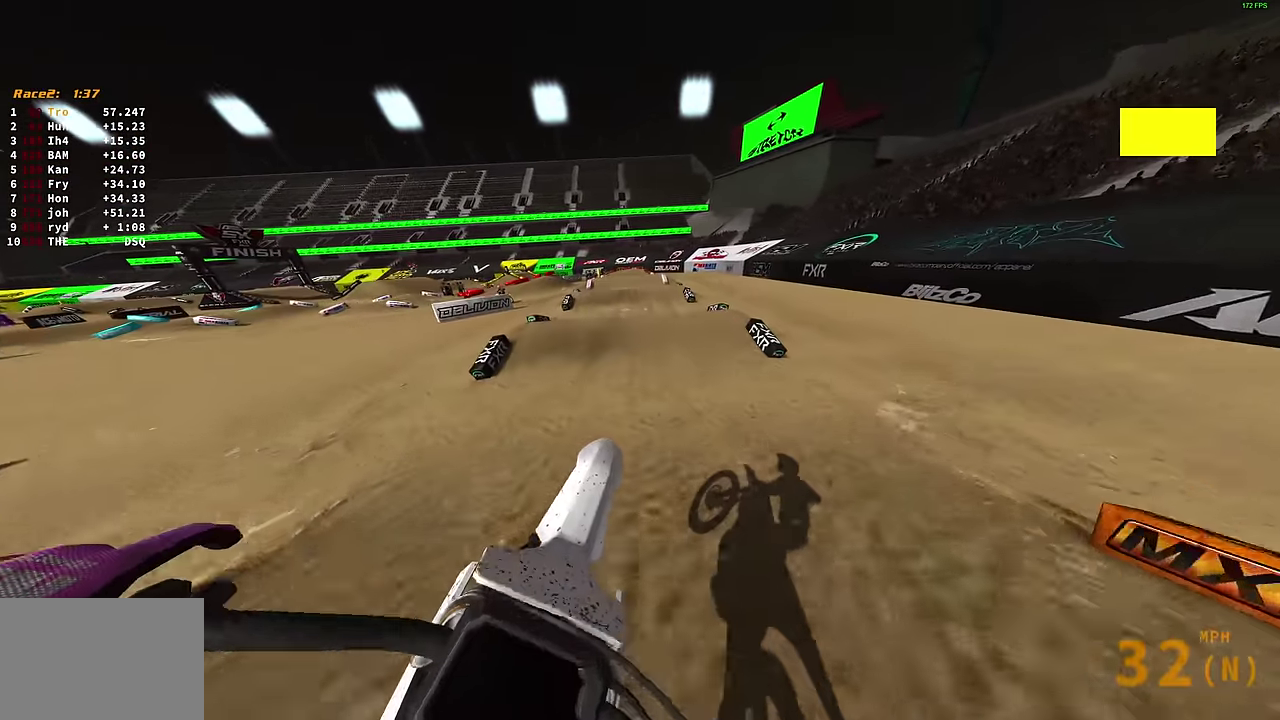
{"dt_ms": 300, "buttons": [], "left_stick": "left", "right_stick": "right", "events": [[150, "right_stick", "center"], [300, "right_stick", "right"]]}
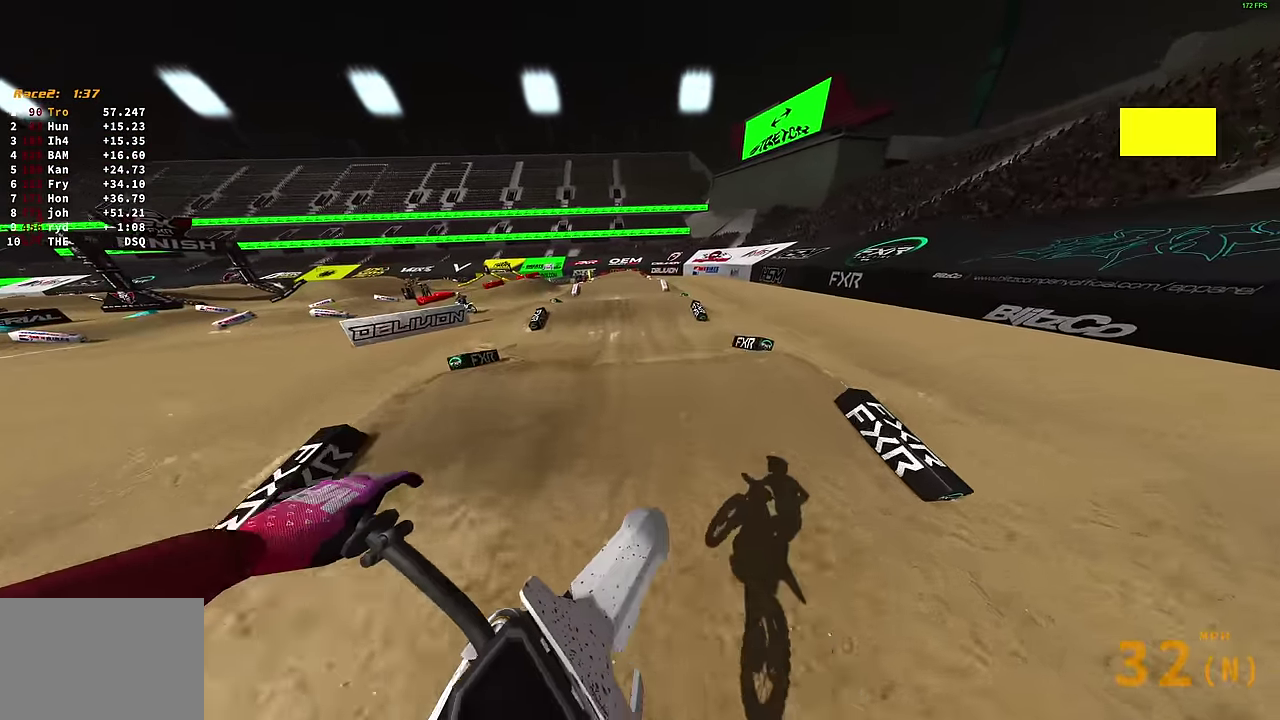
{"dt_ms": 900, "buttons": ["R2"], "left_stick": "center", "right_stick": "up-right", "events": [[83, "left_stick", "center"], [83, "right_stick", "down-right"], [133, "R2", "down"], [416, "right_stick", "center"], [566, "right_stick", "up-right"], [783, "right_stick", "center"], [833, "right_stick", "up-right"]]}
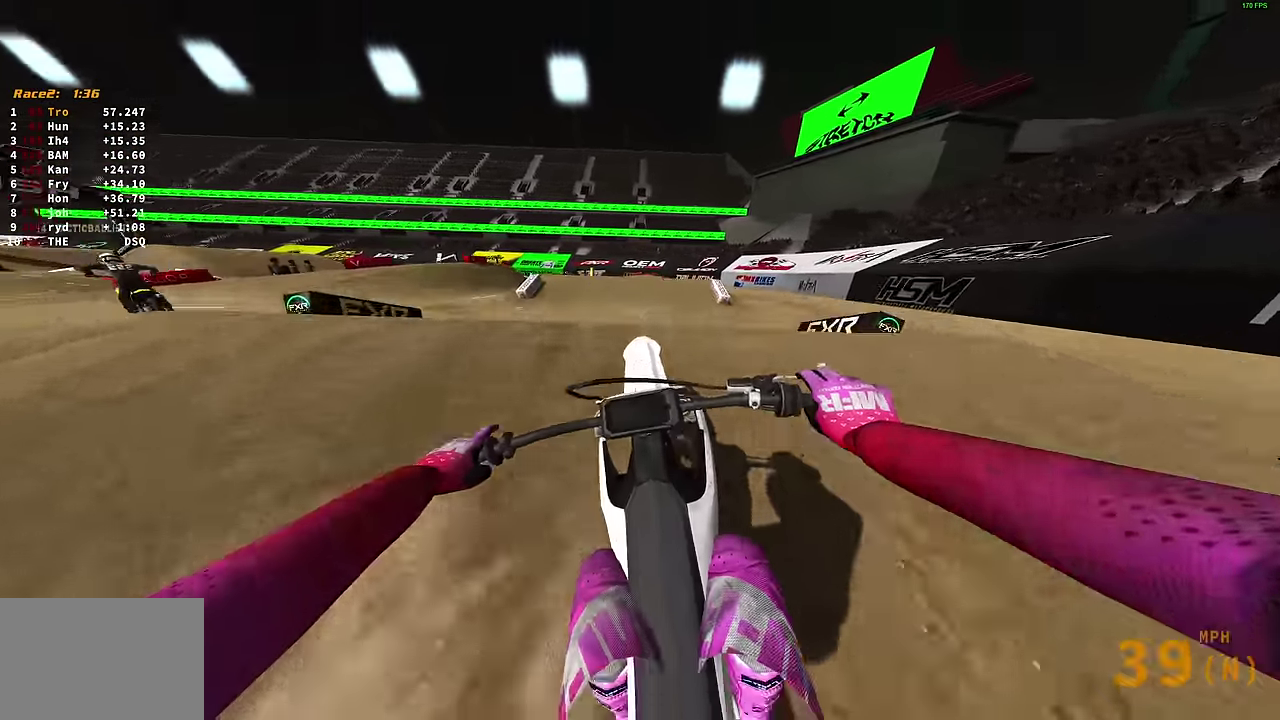
{"dt_ms": 300, "buttons": [], "left_stick": "center", "right_stick": "up", "events": [[16, "right_stick", "up"], [33, "left_stick", "up-left"], [100, "left_stick", "left"], [150, "R2", "up"], [150, "left_stick", "center"]]}
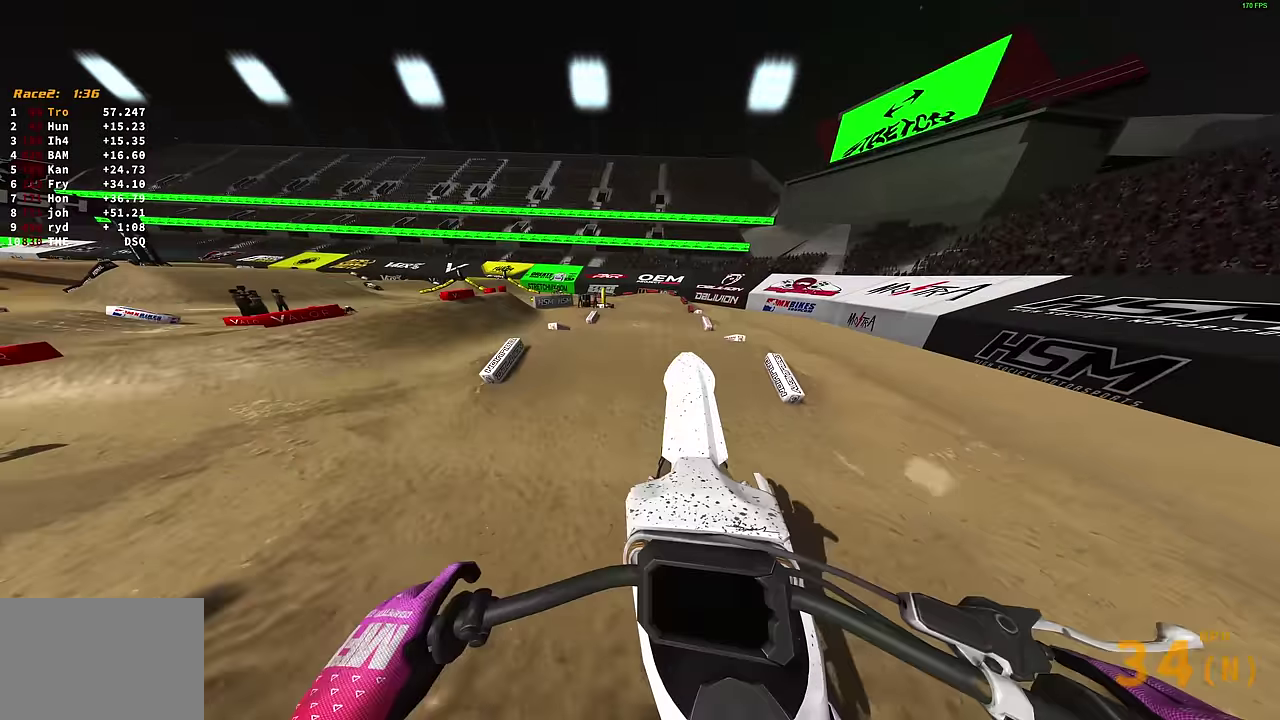
{"dt_ms": 600, "buttons": [], "left_stick": "center", "right_stick": "up", "events": [[150, "L2", "down"], [317, "L2", "up"], [400, "R2", "down"], [450, "R2", "up"]]}